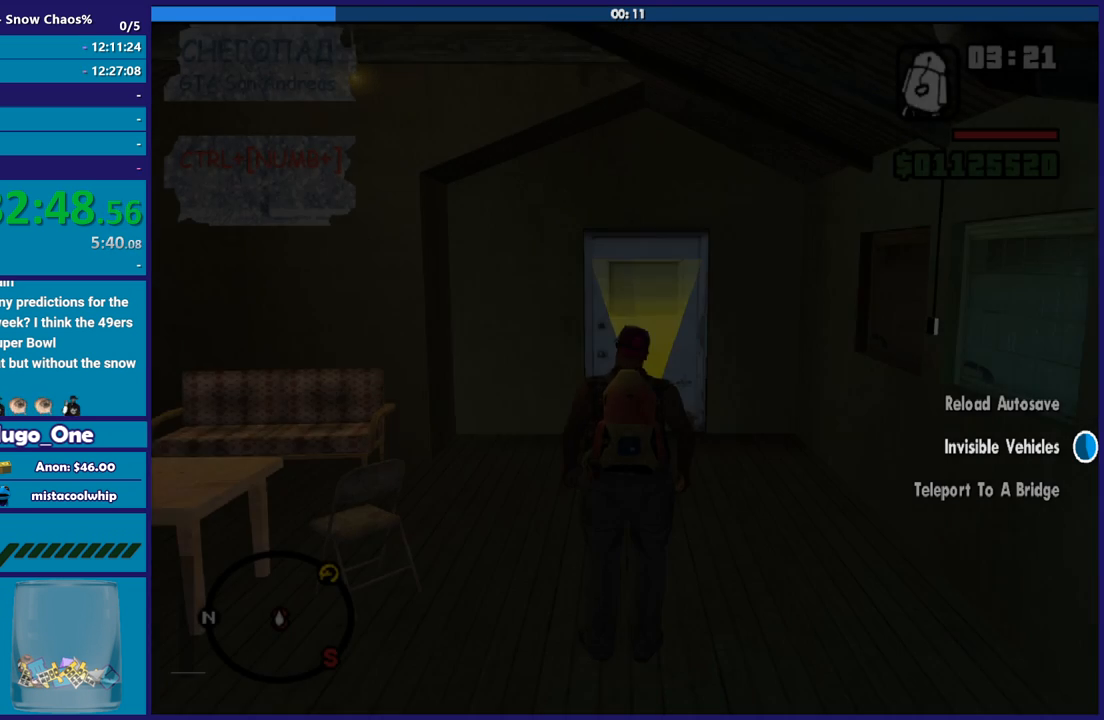
Gameplay with a controller (Xbox layout); each line is a JSON object with the inputs held at the frame after it. "button_events" lists button changes between this image and that frame as [ms after this image, input, new state], when the widget could be followed in between (sticks are given only as held states).
{"buttons": [], "left_stick": "up", "right_stick": "center", "button_events": [[33, "A", "up"], [133, "A", "down"], [233, "A", "up"], [333, "A", "down"], [467, "A", "up"]]}
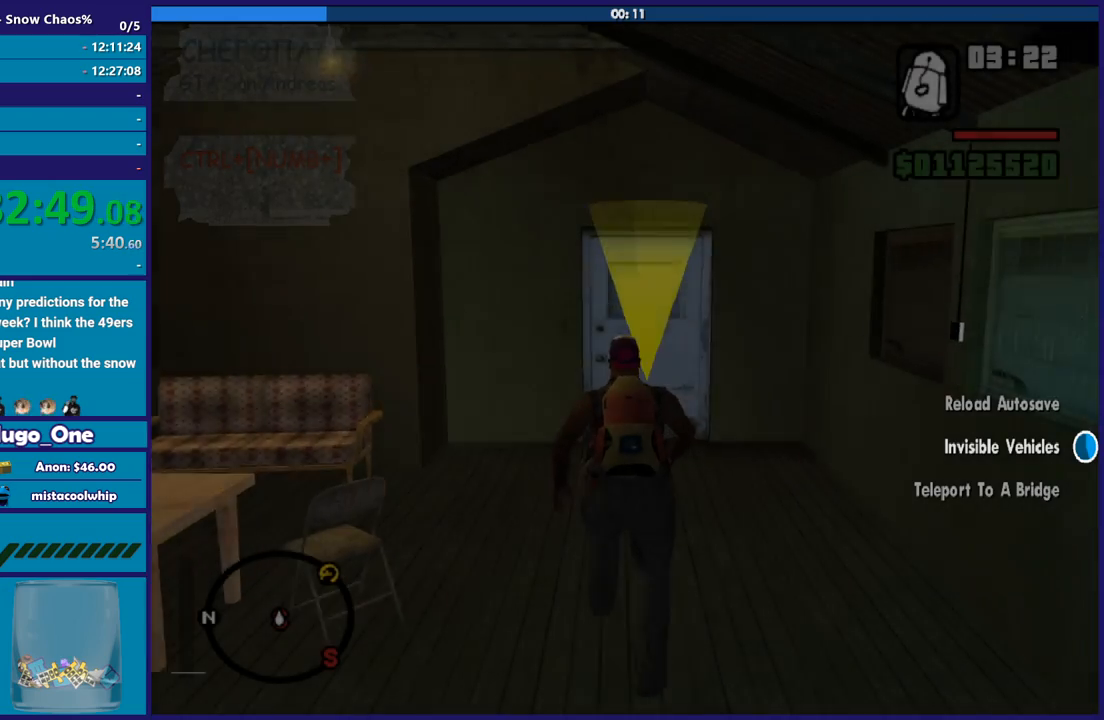
{"buttons": ["A"], "left_stick": "up", "right_stick": "center", "button_events": [[33, "A", "down"], [167, "A", "up"], [234, "A", "down"], [367, "A", "up"], [467, "A", "down"]]}
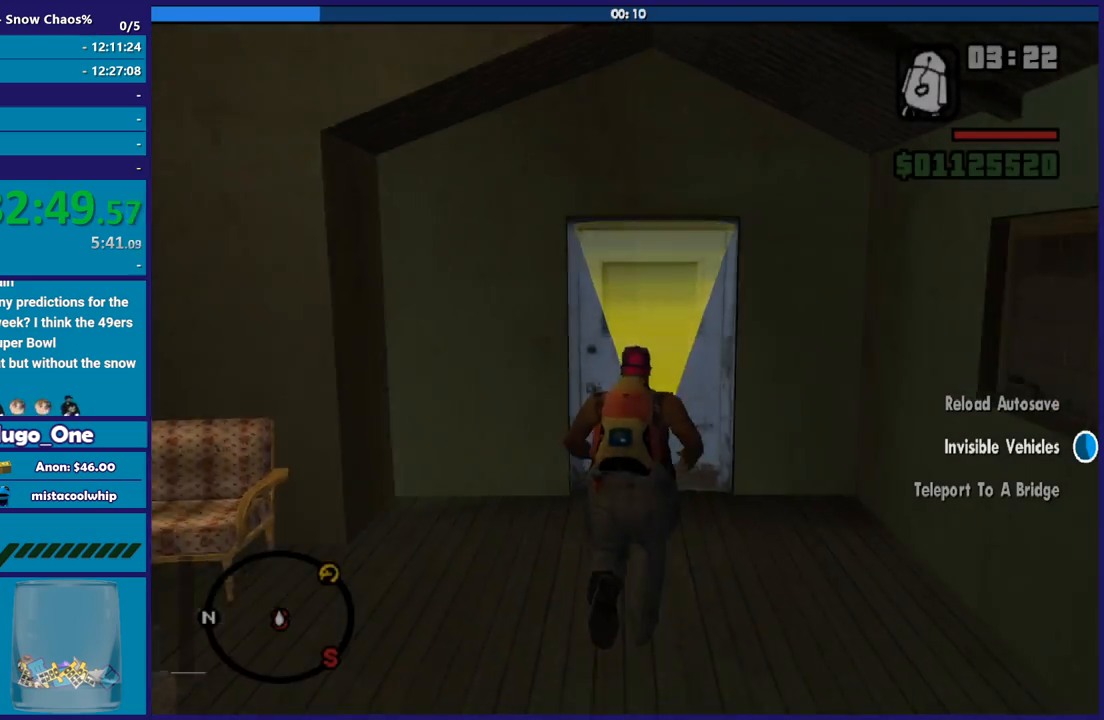
{"buttons": [], "left_stick": "center", "right_stick": "center", "button_events": [[66, "A", "up"], [166, "A", "down"], [266, "A", "up"], [333, "A", "down"], [467, "A", "up"]]}
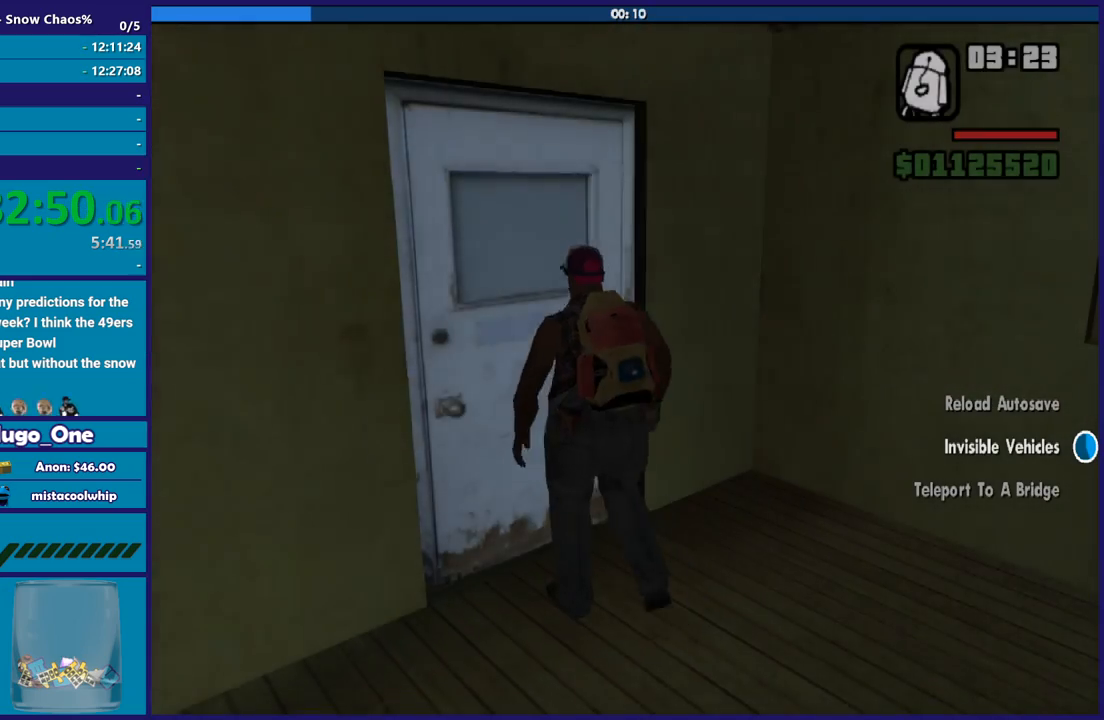
{"buttons": ["A"], "left_stick": "up", "right_stick": "center", "button_events": [[33, "A", "down"], [167, "A", "up"], [234, "A", "down"], [367, "A", "up"], [434, "A", "down"]]}
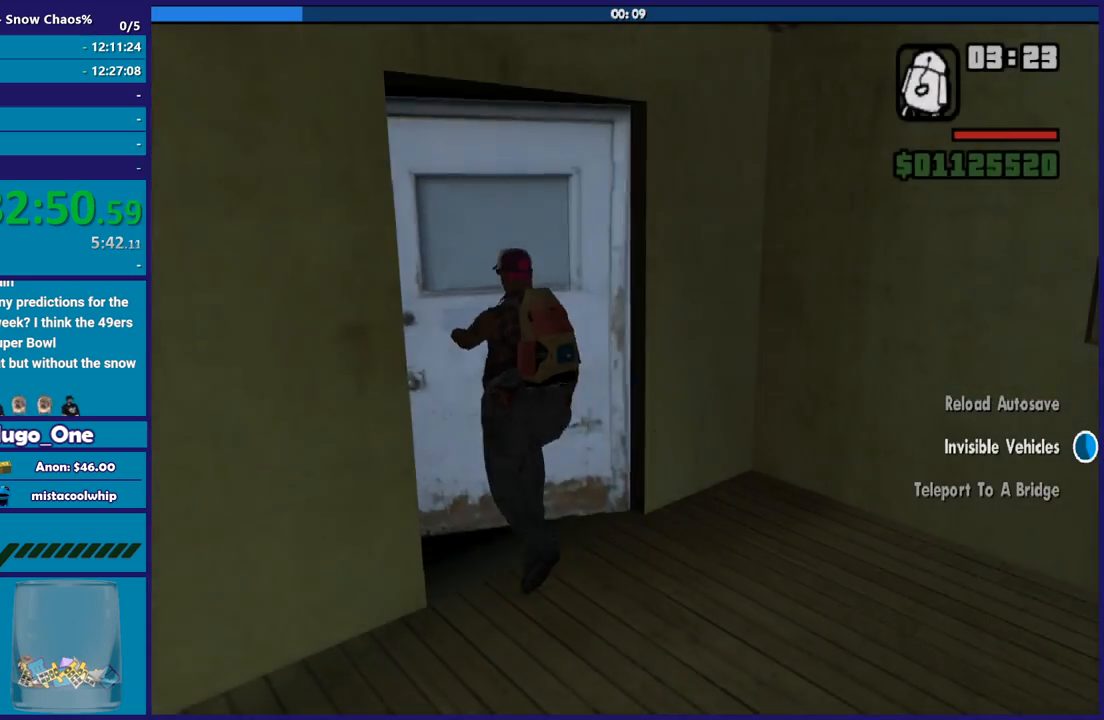
{"buttons": [], "left_stick": "up-right", "right_stick": "right", "button_events": [[66, "A", "up"], [133, "A", "down"], [266, "A", "up"]]}
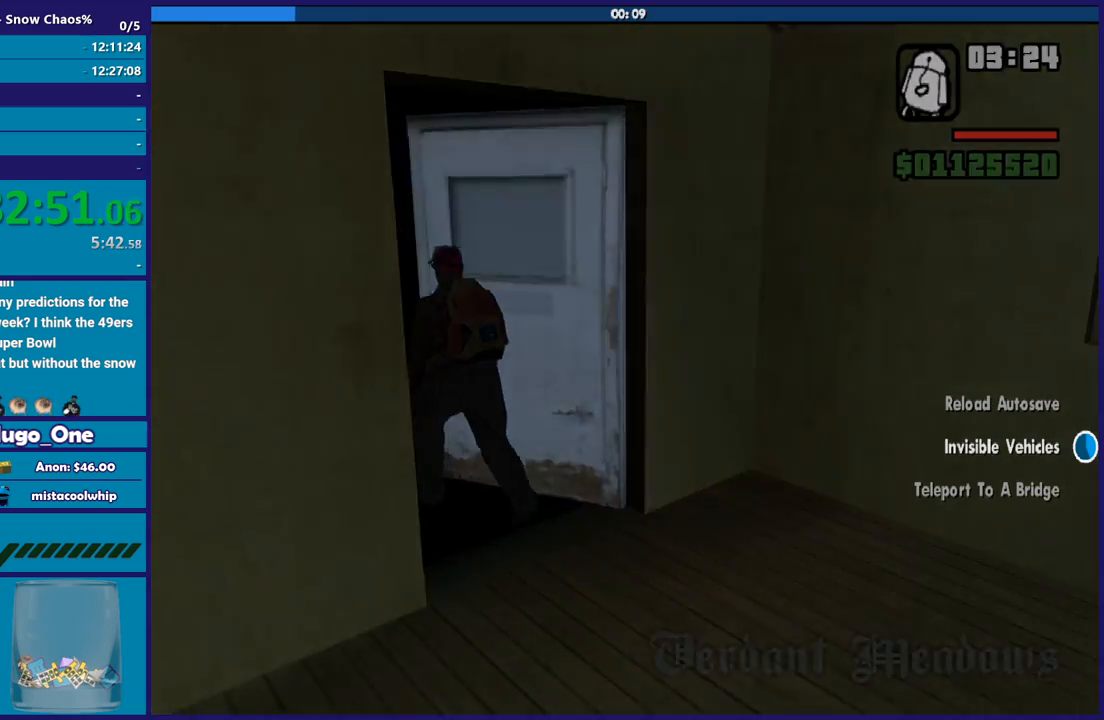
{"buttons": [], "left_stick": "up-right", "right_stick": "down", "button_events": []}
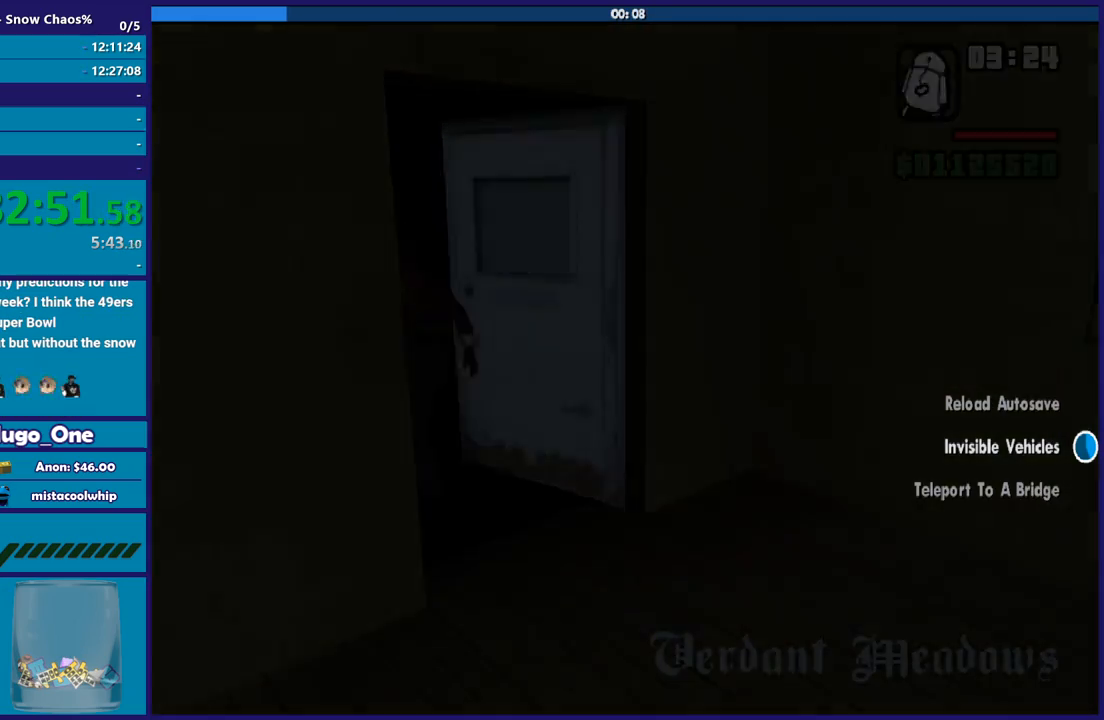
{"buttons": [], "left_stick": "up-right", "right_stick": "center", "button_events": [[100, "A", "down"], [233, "A", "up"], [300, "A", "down"], [400, "A", "up"]]}
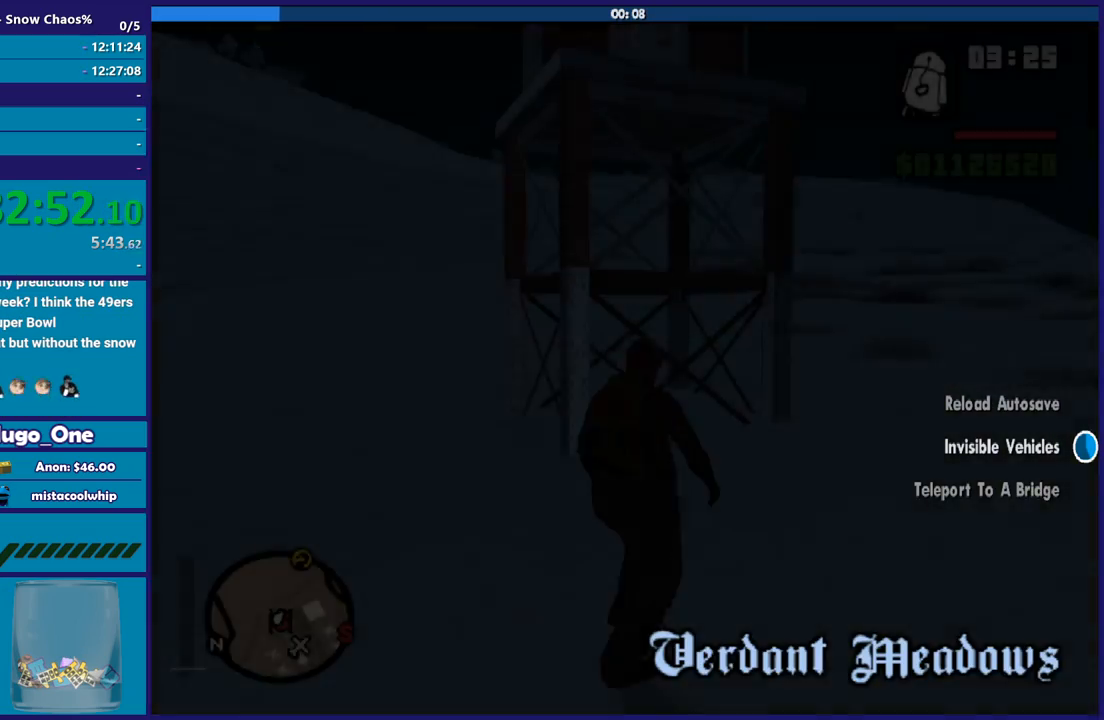
{"buttons": [], "left_stick": "up-right", "right_stick": "center", "button_events": []}
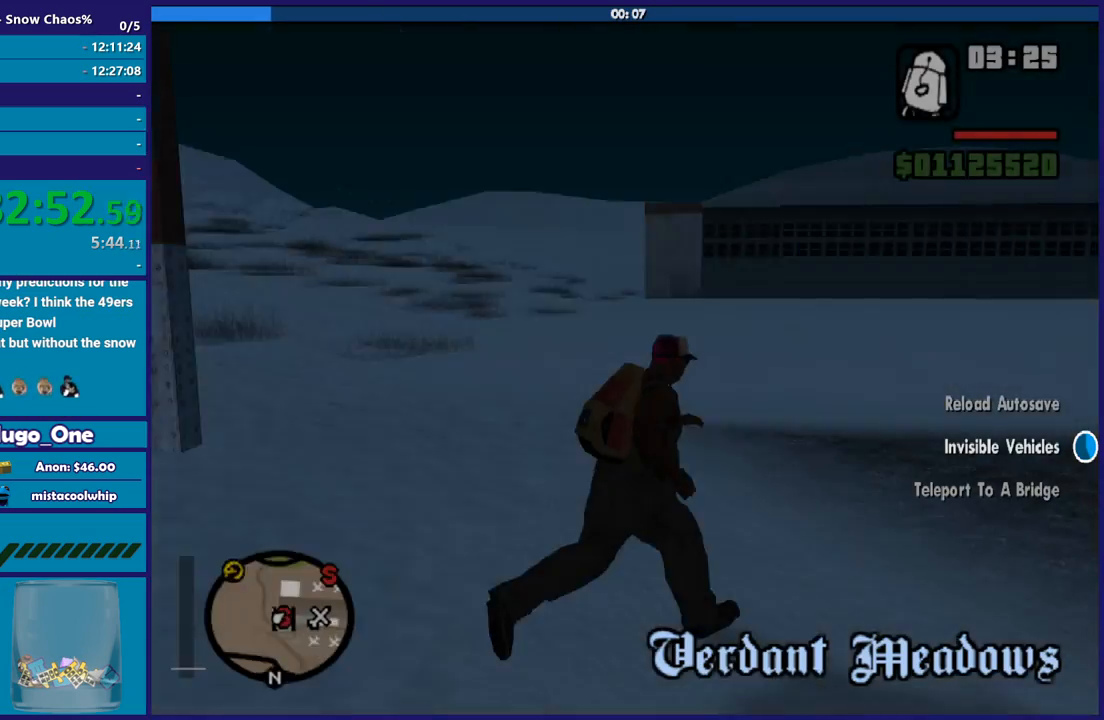
{"buttons": ["A"], "left_stick": "up-right", "right_stick": "center", "button_events": [[100, "A", "down"], [200, "A", "up"], [300, "A", "down"], [400, "A", "up"], [467, "A", "down"]]}
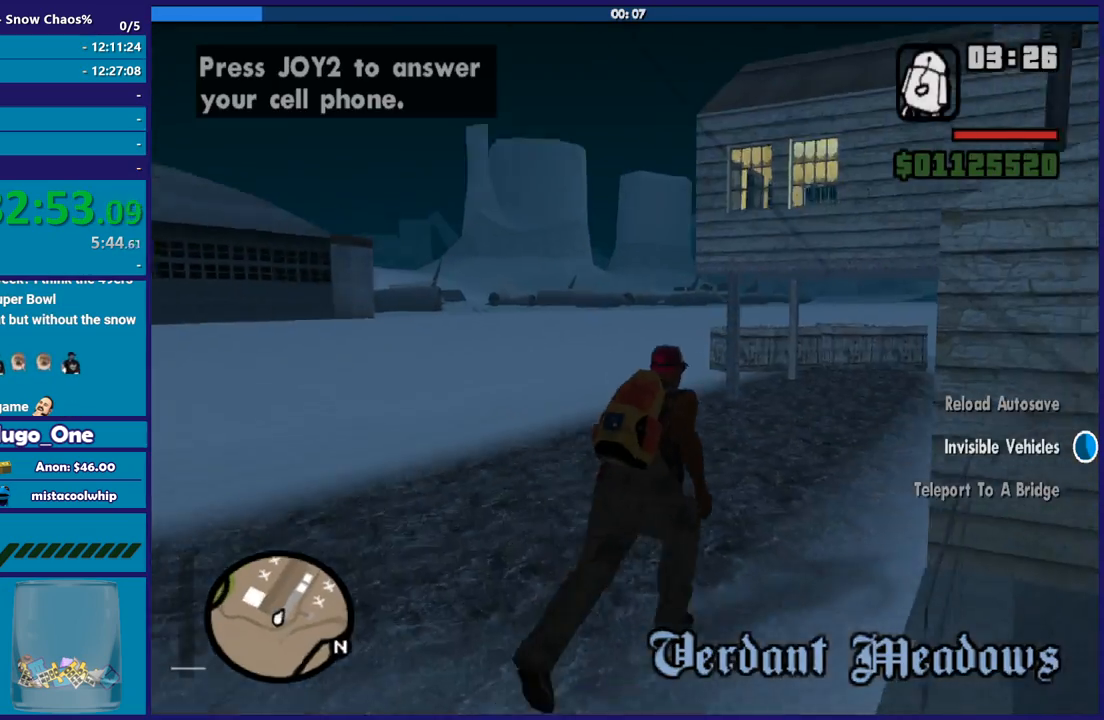
{"buttons": [], "left_stick": "up", "right_stick": "center", "button_events": [[100, "A", "up"], [167, "A", "down"], [267, "A", "up"], [367, "A", "down"], [467, "A", "up"]]}
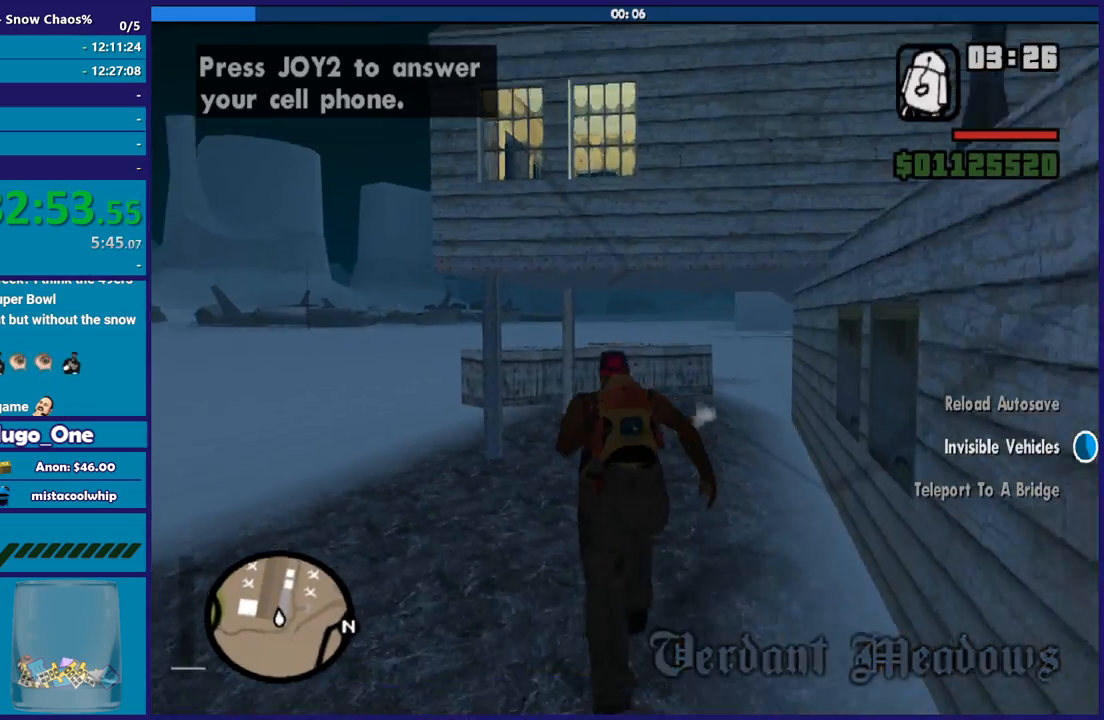
{"buttons": ["A"], "left_stick": "up", "right_stick": "center", "button_events": [[66, "A", "down"], [166, "A", "up"], [266, "A", "down"], [367, "A", "up"], [467, "A", "down"]]}
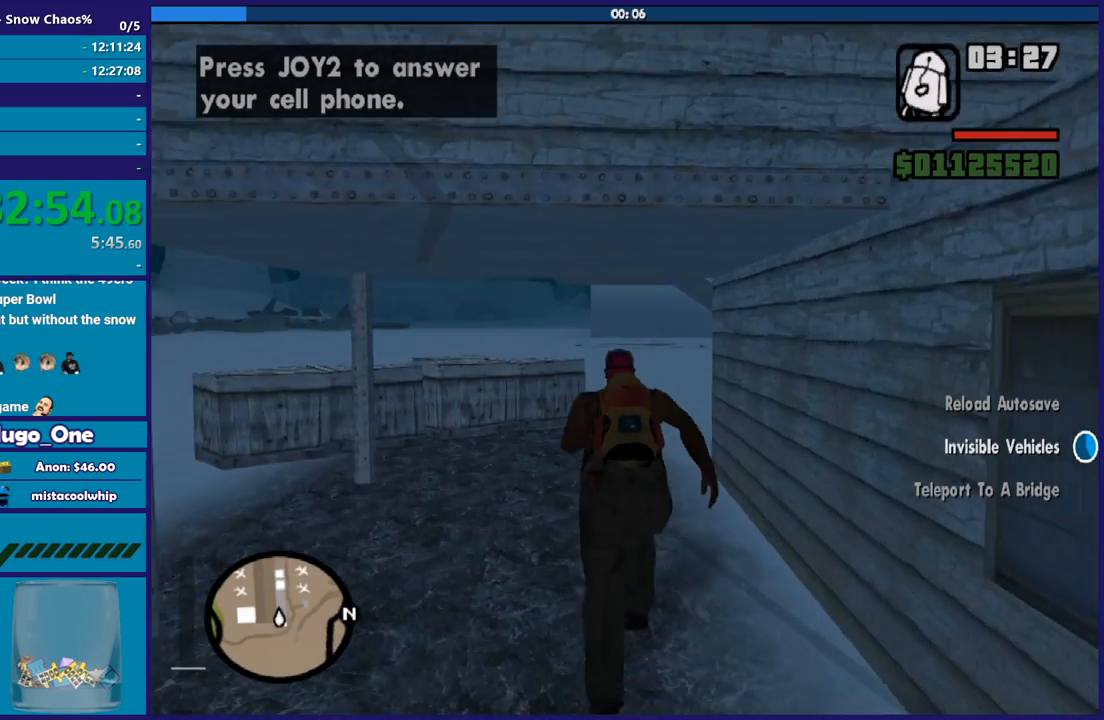
{"buttons": [], "left_stick": "up", "right_stick": "center", "button_events": [[67, "A", "up"], [167, "A", "down"], [267, "A", "up"], [367, "A", "down"], [467, "A", "up"]]}
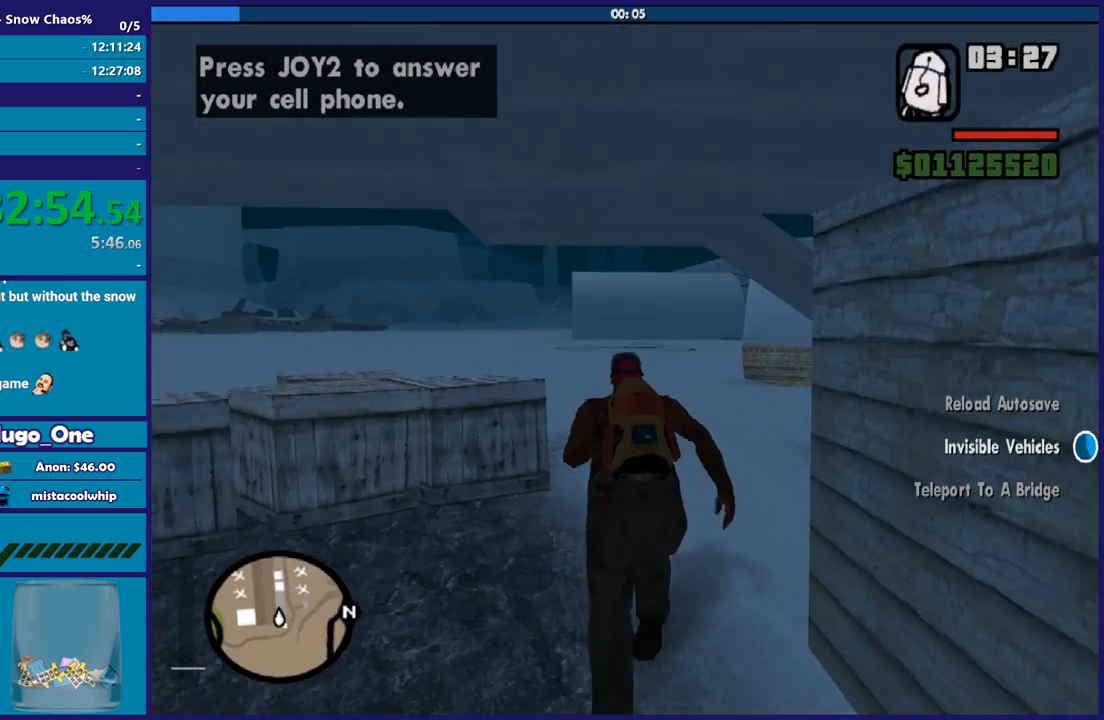
{"buttons": ["A"], "left_stick": "up", "right_stick": "center", "button_events": [[33, "A", "down"], [166, "A", "up"], [266, "A", "down"], [367, "A", "up"], [467, "A", "down"]]}
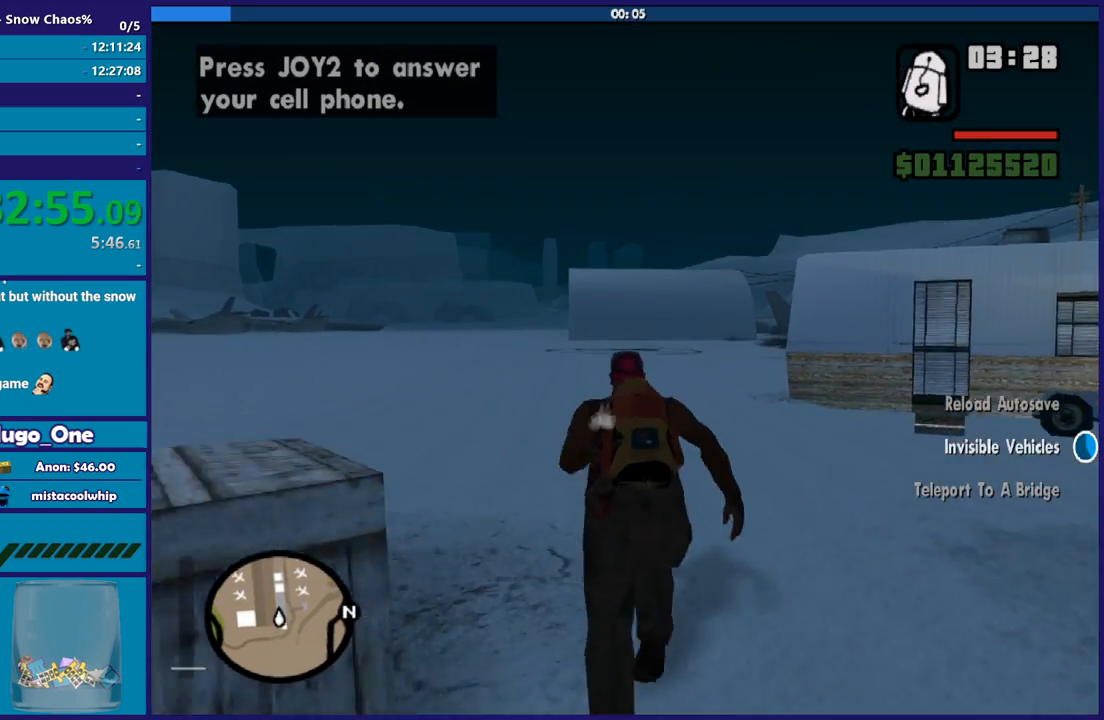
{"buttons": [], "left_stick": "up", "right_stick": "center", "button_events": [[67, "A", "up"], [167, "A", "down"], [234, "A", "up"], [334, "A", "down"], [434, "A", "up"]]}
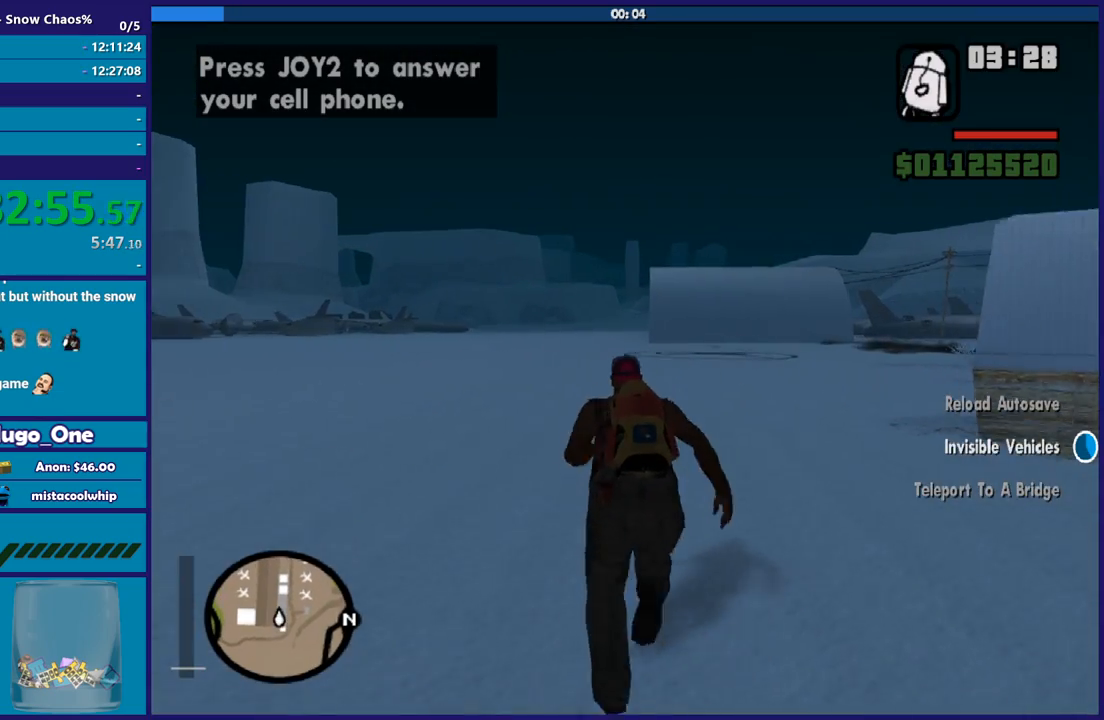
{"buttons": [], "left_stick": "up", "right_stick": "center", "button_events": [[33, "A", "down"], [133, "A", "up"], [233, "A", "down"], [333, "A", "up"], [400, "A", "down"], [500, "A", "up"]]}
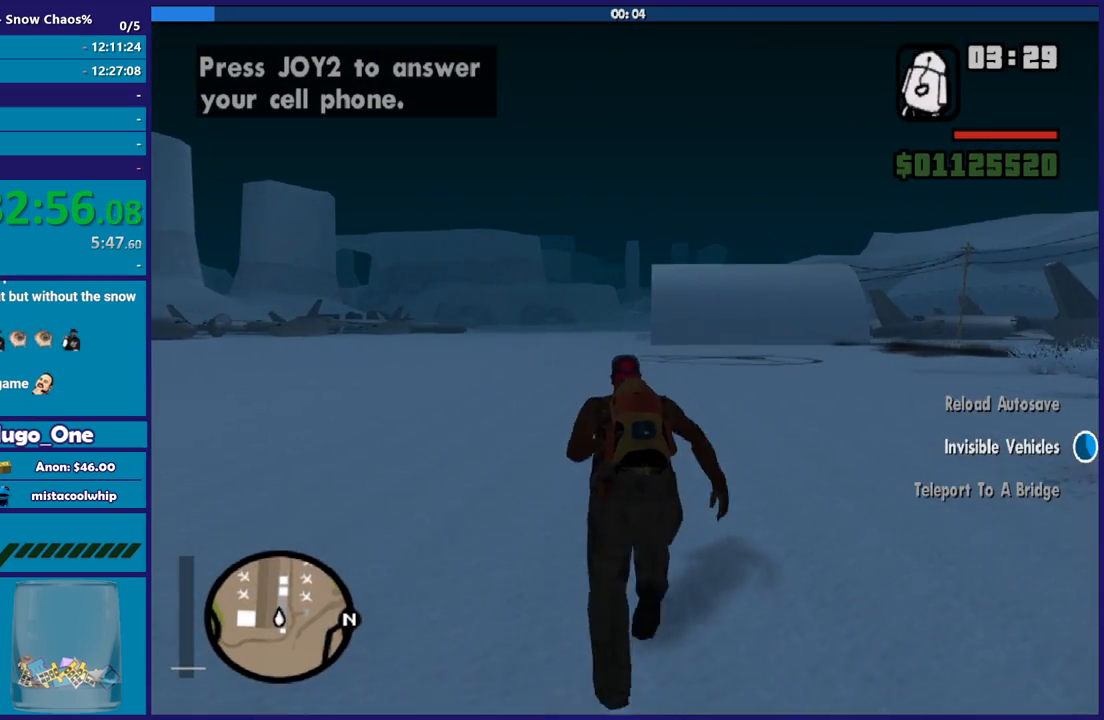
{"buttons": [], "left_stick": "up", "right_stick": "center", "button_events": [[100, "A", "down"], [200, "A", "up"], [300, "B", "down"], [400, "B", "up"]]}
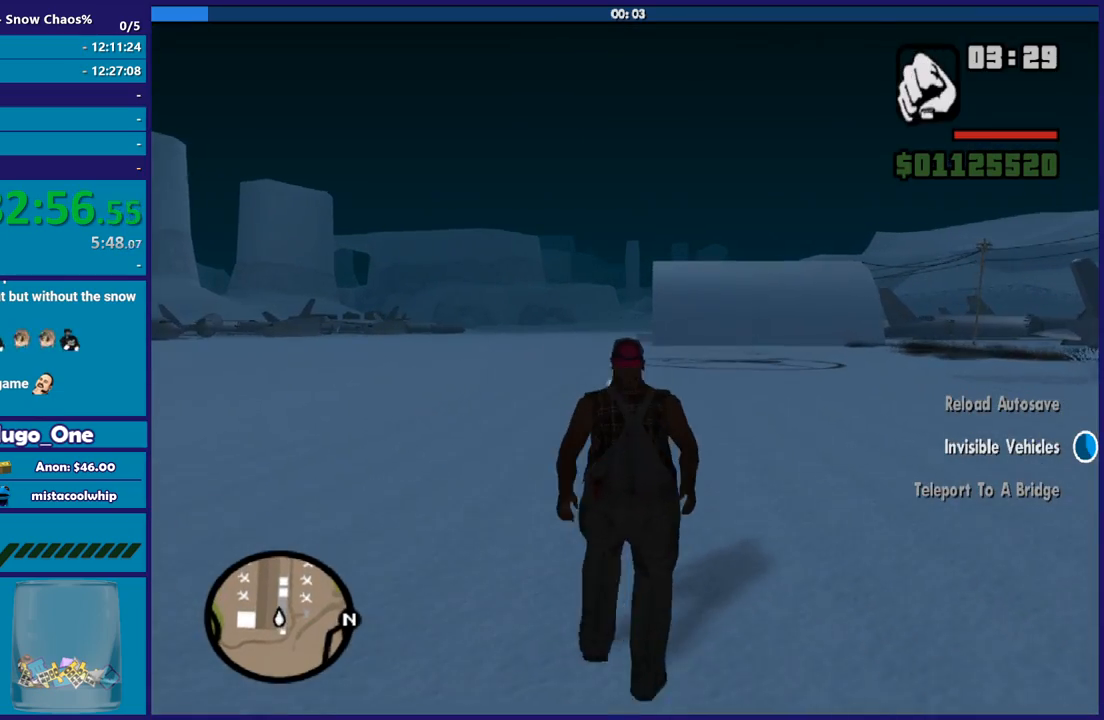
{"buttons": ["Y"], "left_stick": "up", "right_stick": "center", "button_events": [[500, "Y", "down"]]}
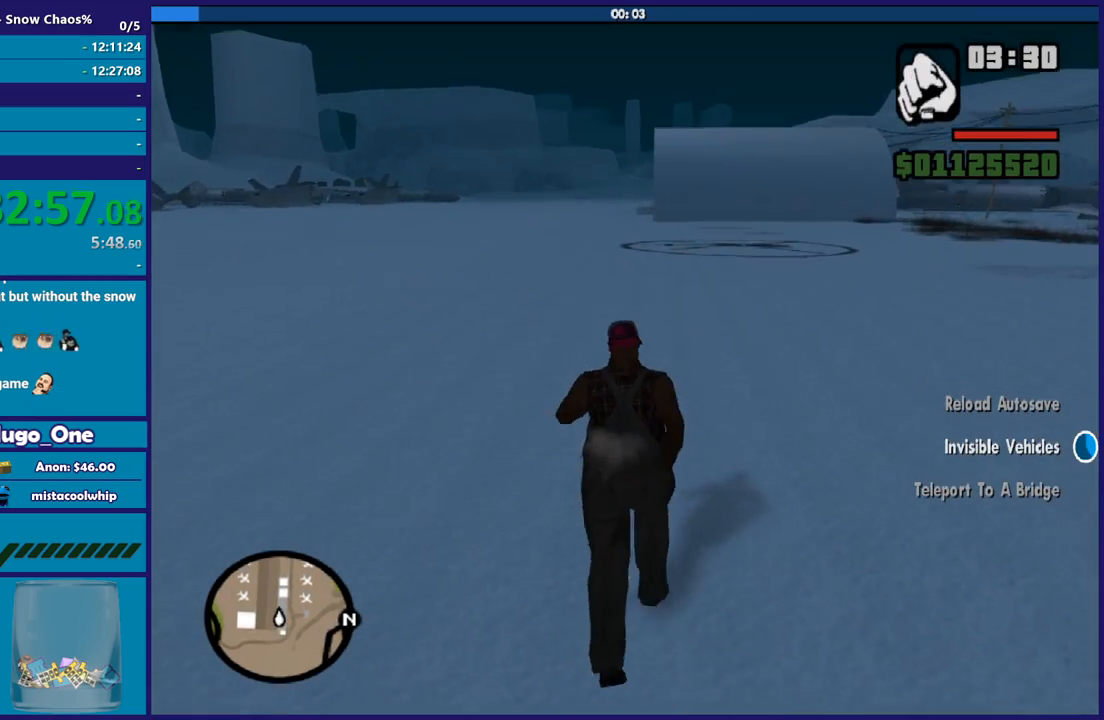
{"buttons": [], "left_stick": "up", "right_stick": "center", "button_events": [[100, "Y", "up"], [200, "Y", "down"], [300, "Y", "up"], [400, "Y", "down"], [501, "Y", "up"]]}
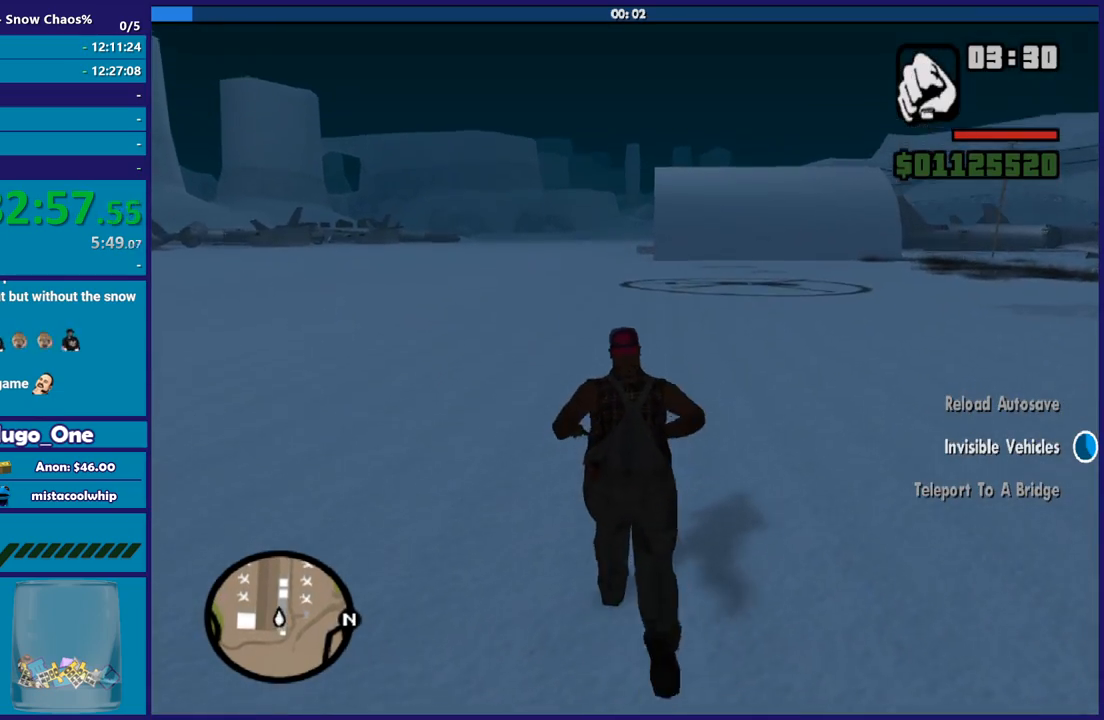
{"buttons": ["Y"], "left_stick": "up", "right_stick": "center", "button_events": [[66, "Y", "down"], [200, "Y", "up"], [266, "Y", "down"], [400, "Y", "up"], [467, "Y", "down"]]}
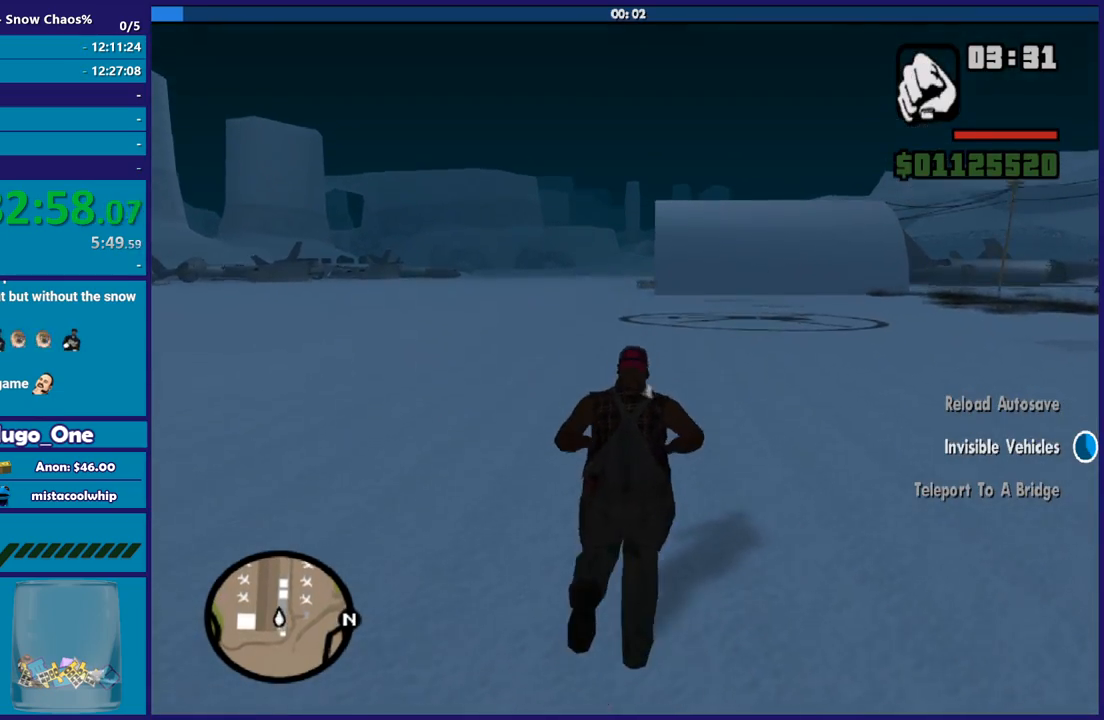
{"buttons": [], "left_stick": "up", "right_stick": "center", "button_events": [[100, "Y", "up"], [167, "Y", "down"], [300, "Y", "up"], [367, "Y", "down"], [467, "Y", "up"]]}
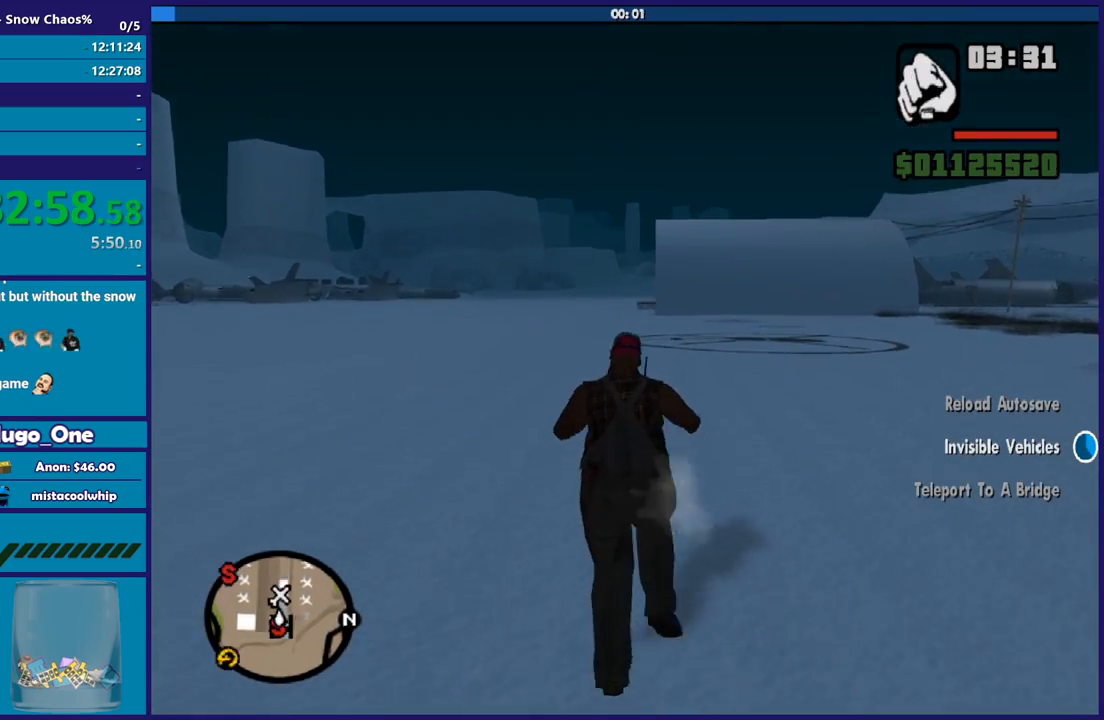
{"buttons": [], "left_stick": "up", "right_stick": "center", "button_events": [[66, "Y", "down"], [166, "Y", "up"], [233, "Y", "down"], [367, "Y", "up"]]}
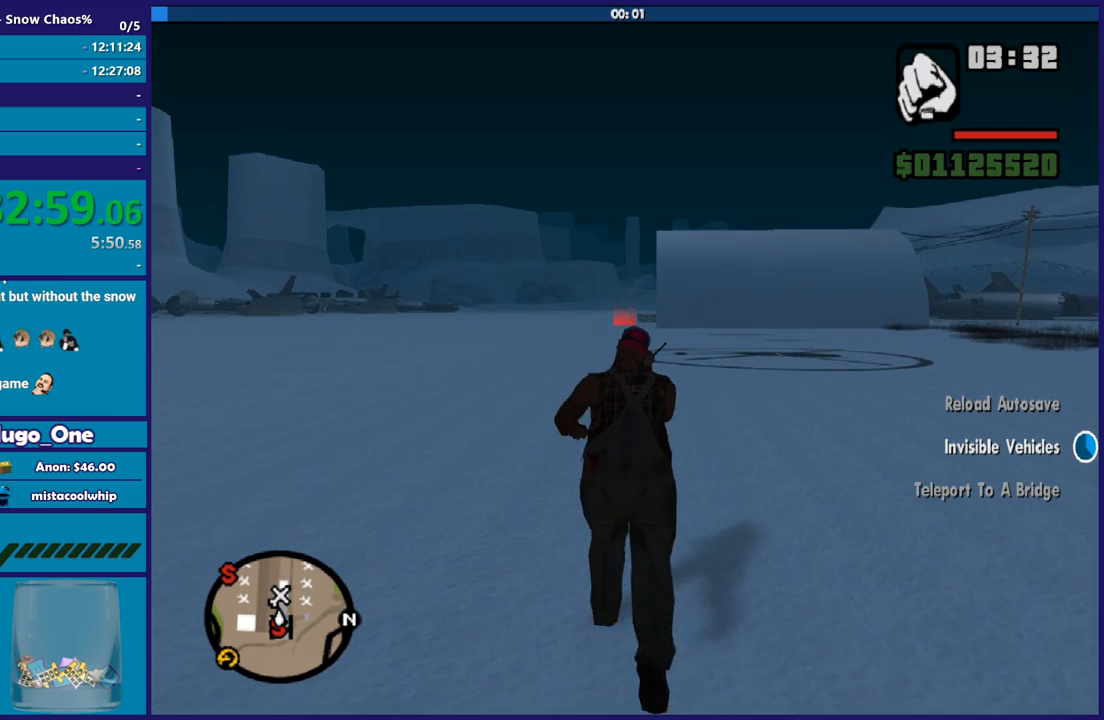
{"buttons": ["A"], "left_stick": "up", "right_stick": "center", "button_events": [[300, "A", "down"], [400, "A", "up"], [467, "A", "down"]]}
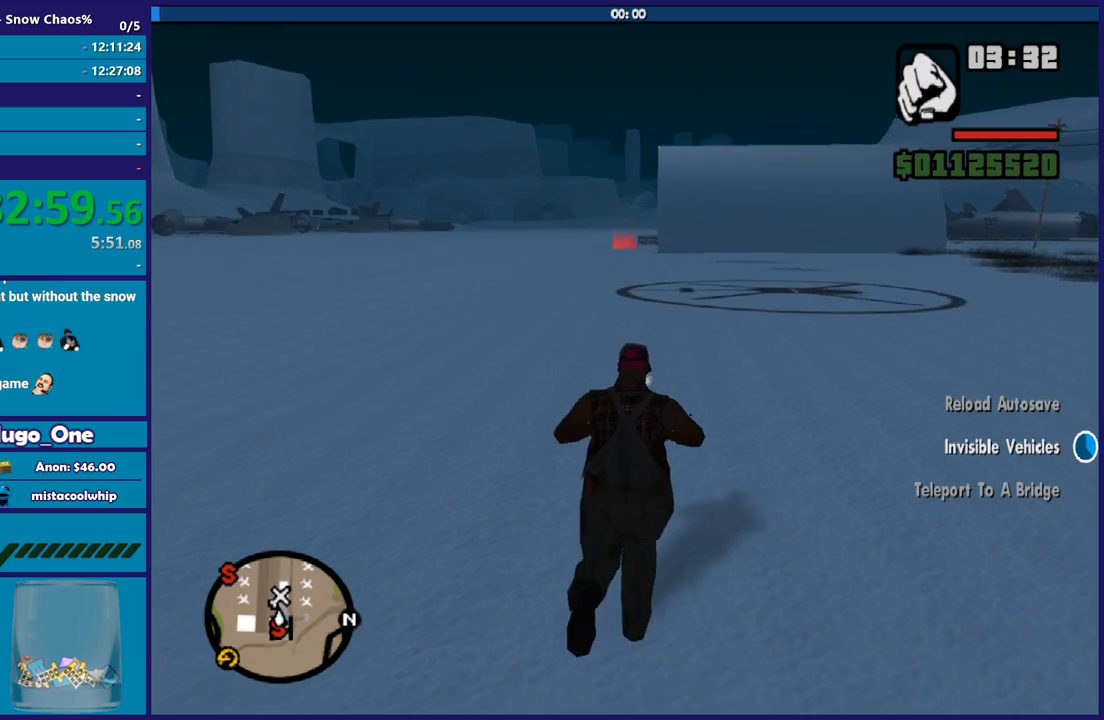
{"buttons": [], "left_stick": "up", "right_stick": "center", "button_events": [[100, "A", "up"], [200, "A", "down"], [300, "A", "up"], [367, "A", "down"], [500, "A", "up"]]}
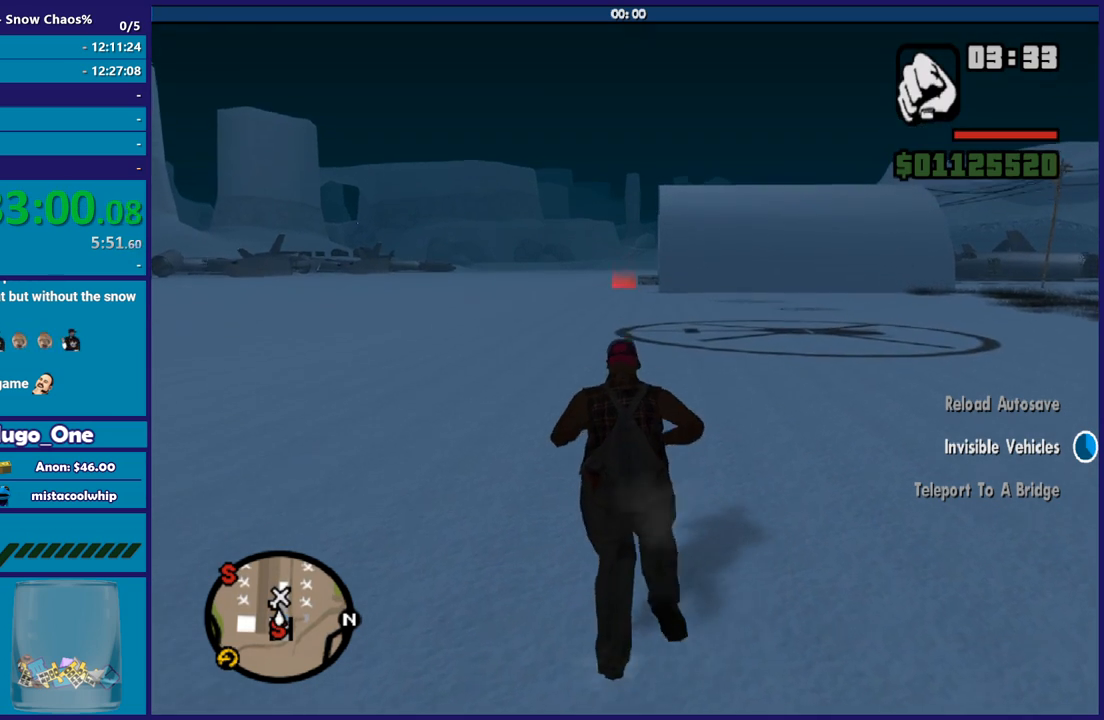
{"buttons": ["A"], "left_stick": "up", "right_stick": "center", "button_events": [[100, "A", "down"], [200, "A", "up"], [300, "A", "down"], [400, "A", "up"], [501, "A", "down"]]}
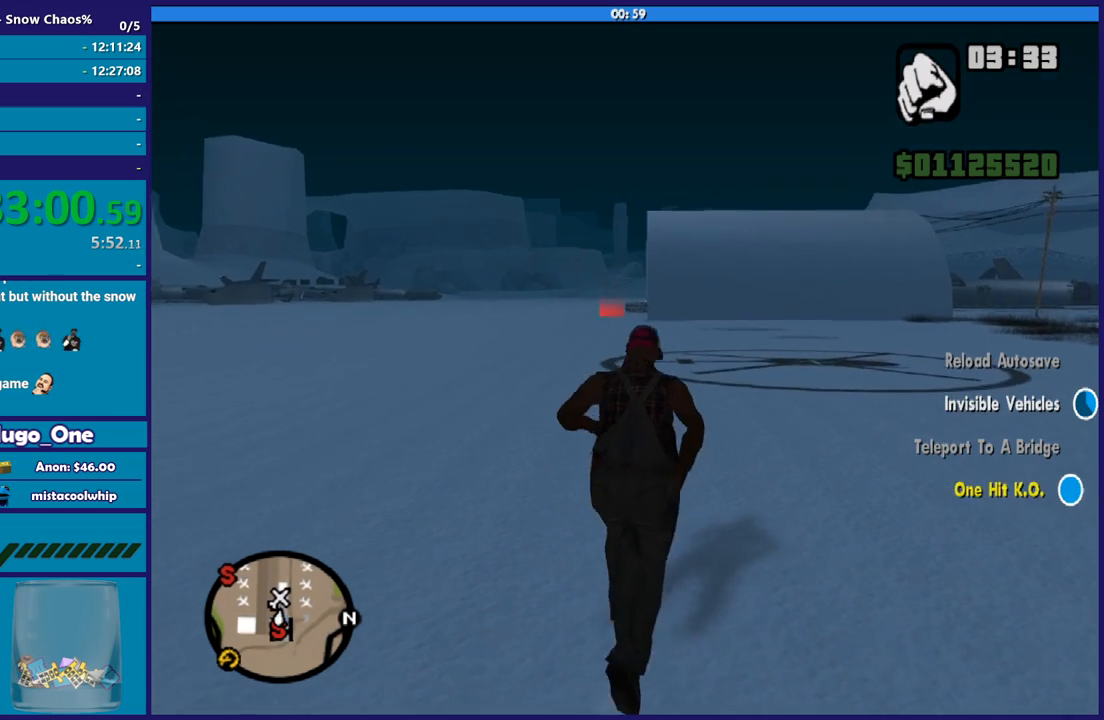
{"buttons": ["A"], "left_stick": "up", "right_stick": "center", "button_events": [[100, "A", "up"], [200, "A", "down"], [300, "A", "up"], [400, "A", "down"]]}
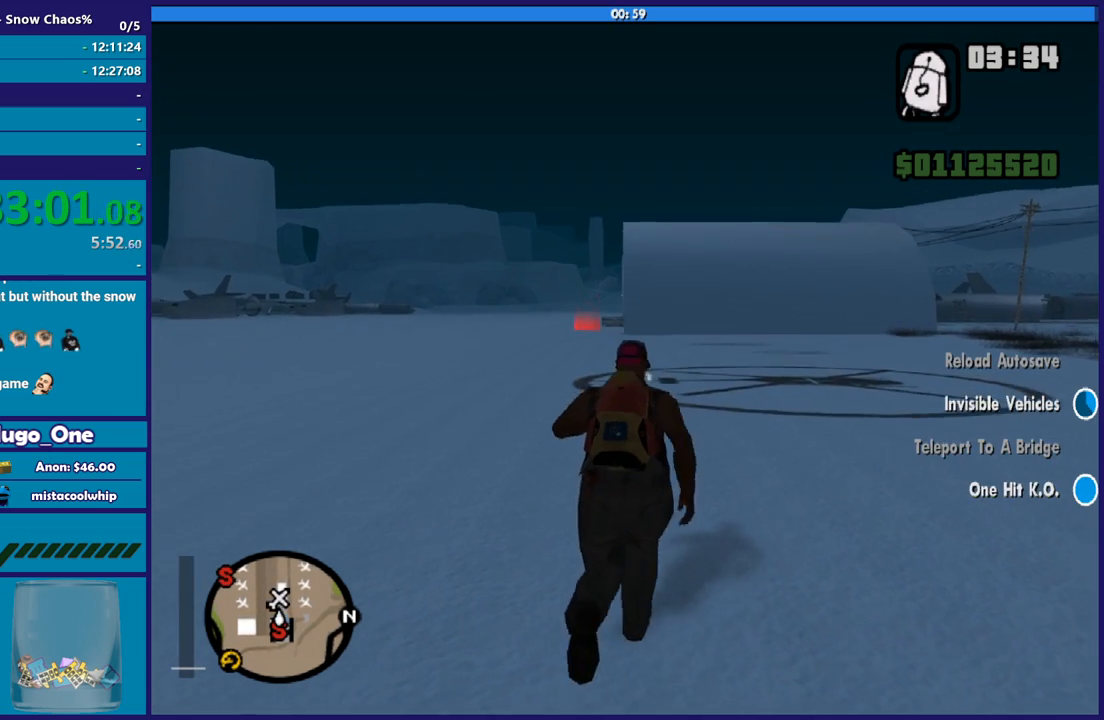
{"buttons": [], "left_stick": "up", "right_stick": "center", "button_events": [[33, "A", "up"], [134, "A", "down"], [234, "A", "up"], [334, "A", "down"], [467, "A", "up"]]}
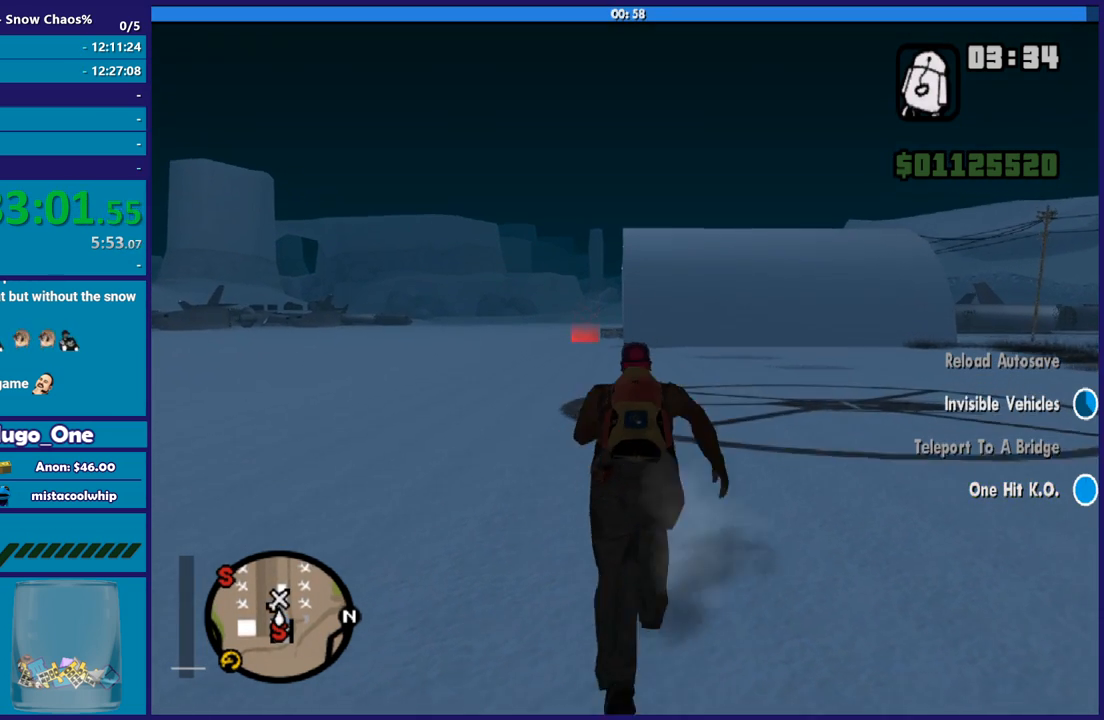
{"buttons": ["A"], "left_stick": "up", "right_stick": "center", "button_events": [[66, "A", "down"], [166, "A", "up"], [266, "A", "down"], [367, "A", "up"], [467, "A", "down"]]}
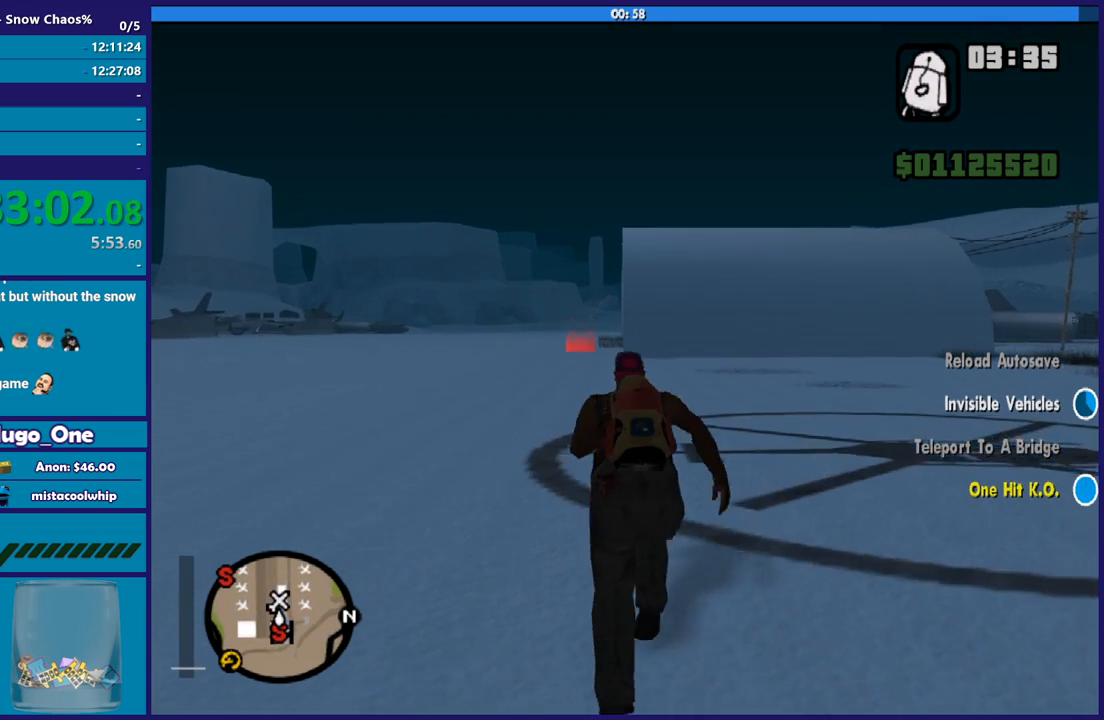
{"buttons": [], "left_stick": "up", "right_stick": "center", "button_events": [[67, "A", "up"], [167, "A", "down"], [267, "A", "up"], [367, "A", "down"], [501, "A", "up"]]}
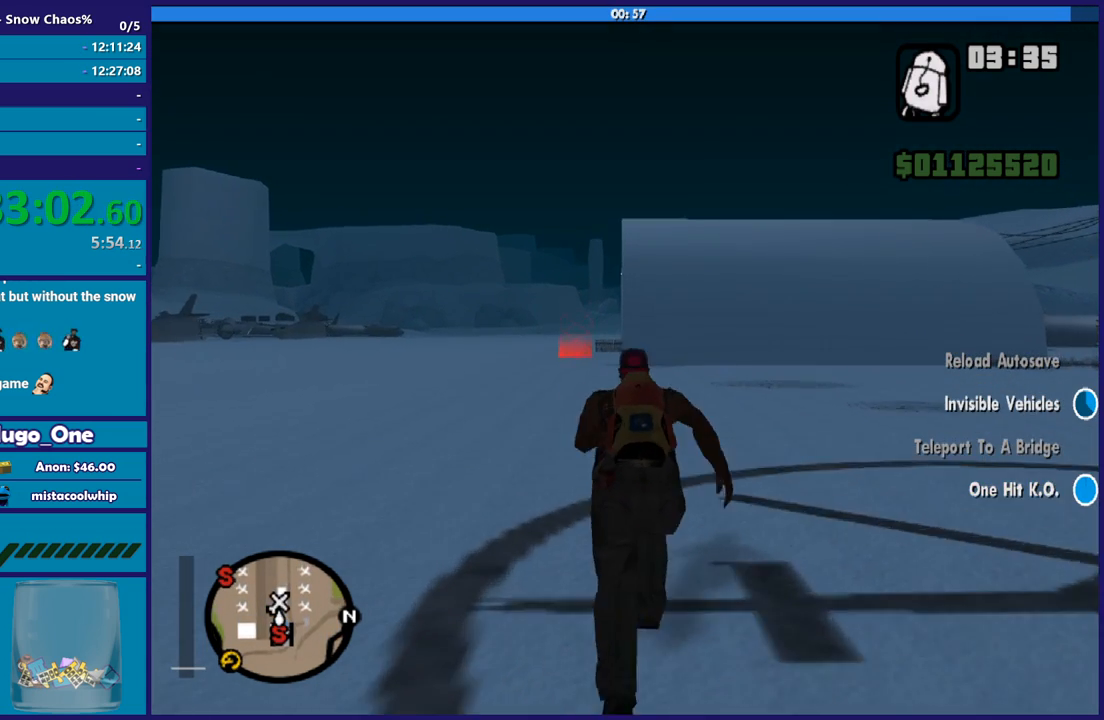
{"buttons": ["A"], "left_stick": "up", "right_stick": "center", "button_events": [[66, "A", "down"], [200, "A", "up"], [266, "A", "down"], [400, "A", "up"], [467, "A", "down"]]}
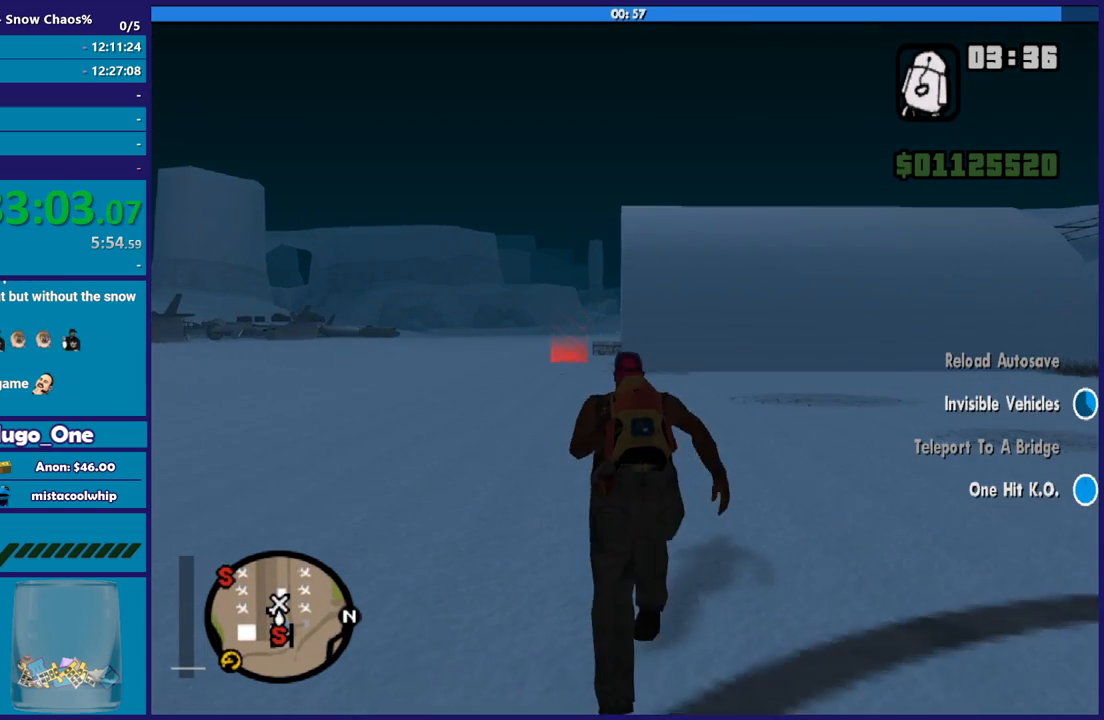
{"buttons": [], "left_stick": "up", "right_stick": "center", "button_events": [[67, "A", "up"], [200, "A", "down"], [300, "A", "up"], [367, "A", "down"], [467, "A", "up"]]}
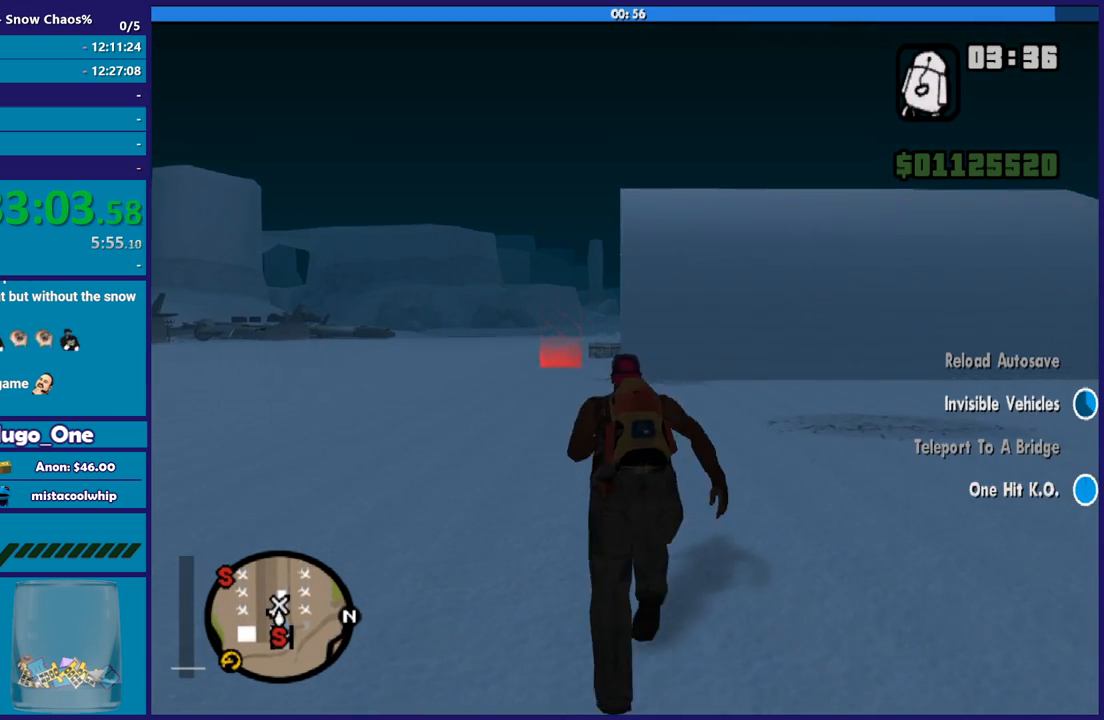
{"buttons": ["A"], "left_stick": "up", "right_stick": "center", "button_events": [[100, "A", "down"], [200, "A", "up"], [300, "A", "down"], [400, "A", "up"], [500, "A", "down"]]}